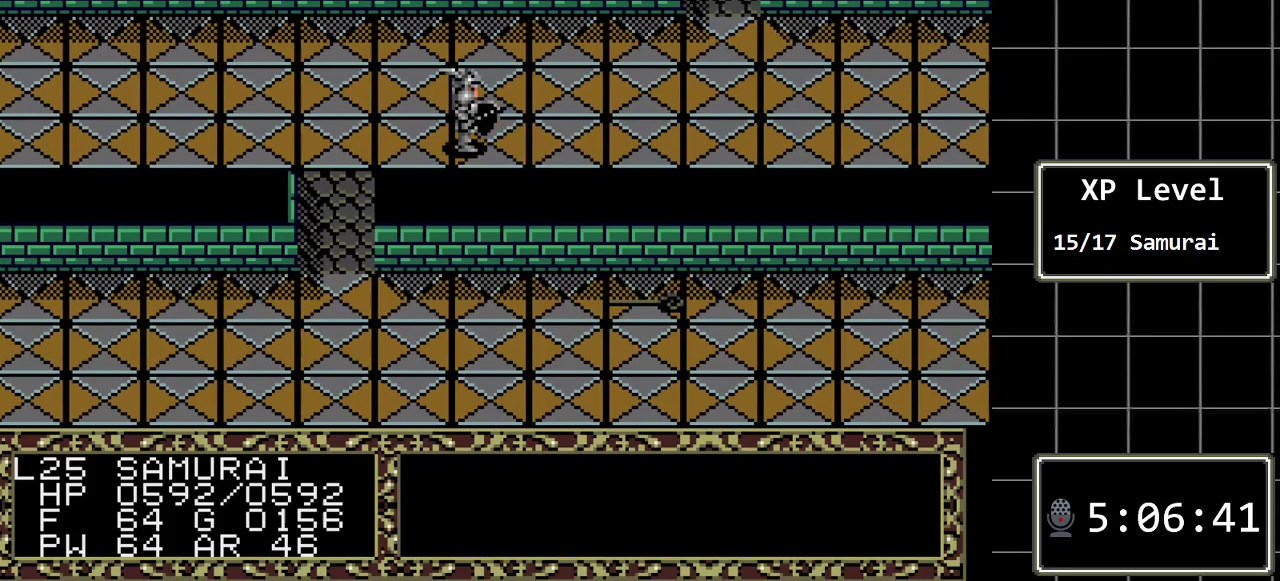
Gameplay with a controller (Xbox layout); each line is a JSON object with the inputs held at the frame after it. "events" lists button and stick changes between this image and that frame as [ms after this image, input, new state], when the widget could be followed in between. Not read: L1 L2 L3 R1 R2 R3.
{"buttons": ["DPAD_RIGHT"], "events": [[383, "DPAD_RIGHT", "down"], [417, "DPAD_UP", "up"]]}
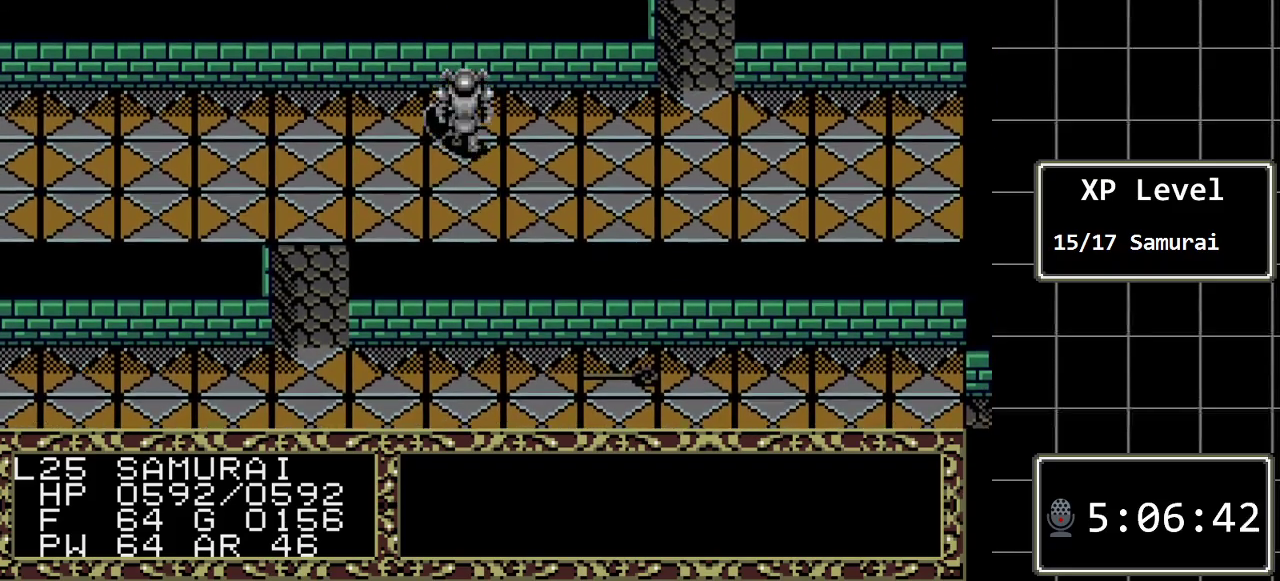
{"buttons": ["DPAD_RIGHT"], "events": []}
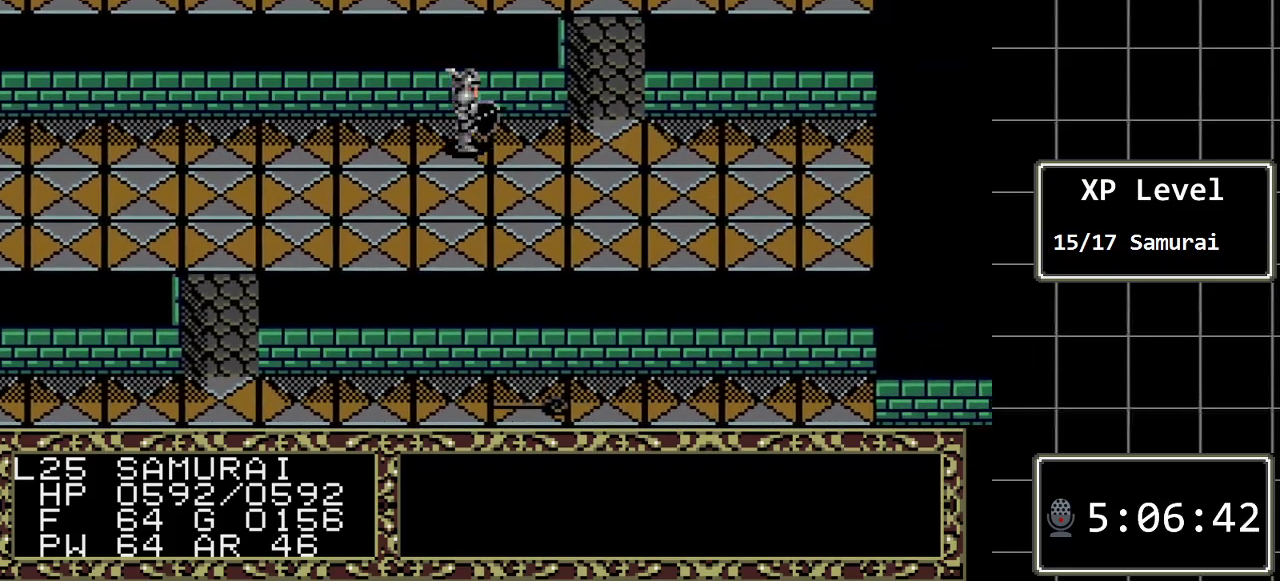
{"buttons": ["DPAD_UP"], "events": [[350, "DPAD_RIGHT", "up"], [350, "DPAD_UP", "down"]]}
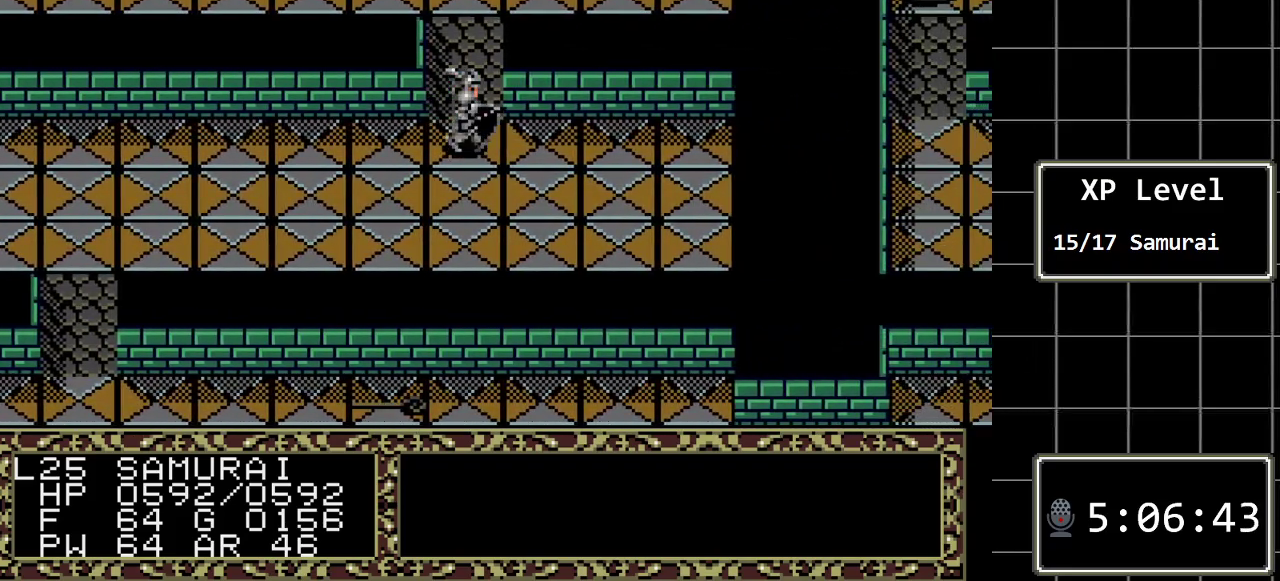
{"buttons": ["DPAD_UP"], "events": []}
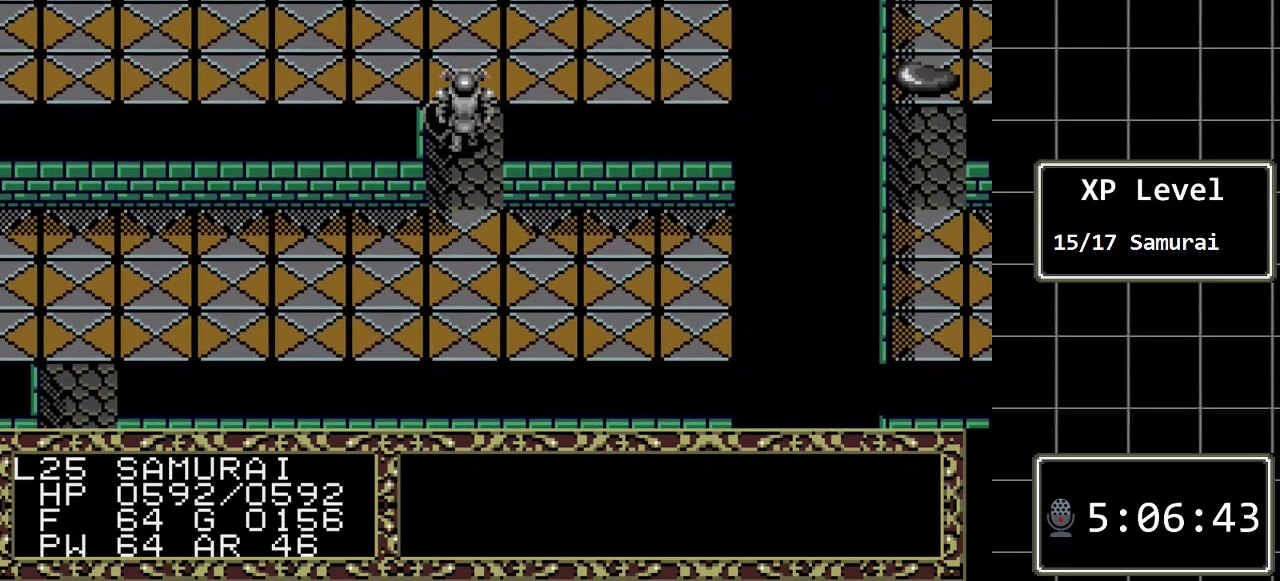
{"buttons": ["DPAD_LEFT"], "events": [[167, "DPAD_LEFT", "down"], [167, "DPAD_UP", "up"]]}
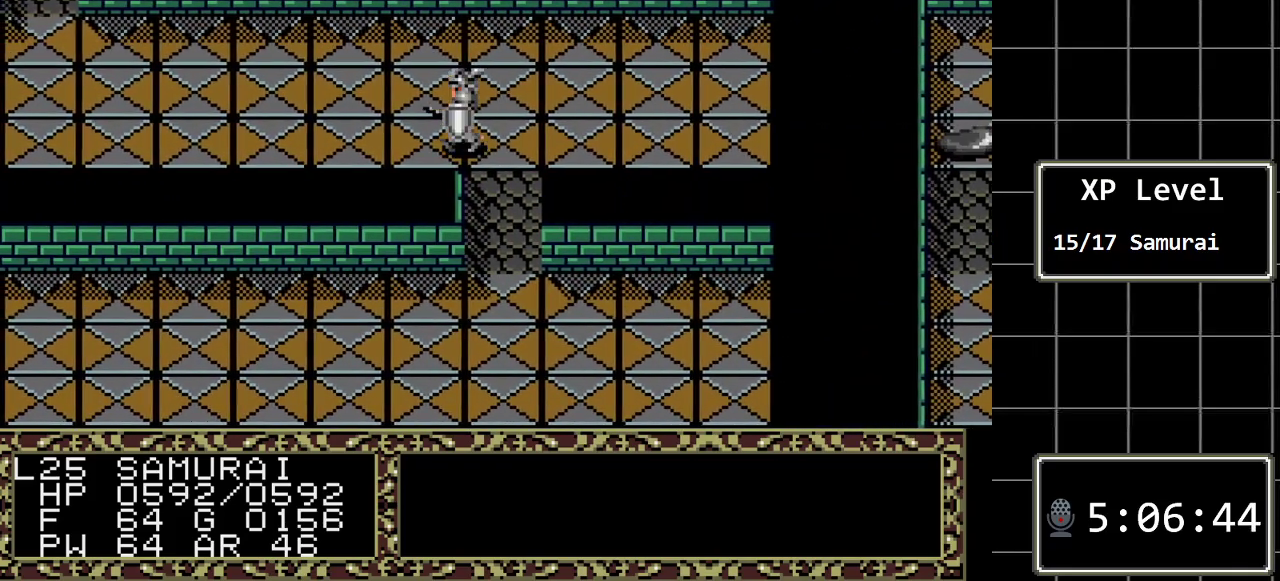
{"buttons": ["DPAD_LEFT"], "events": []}
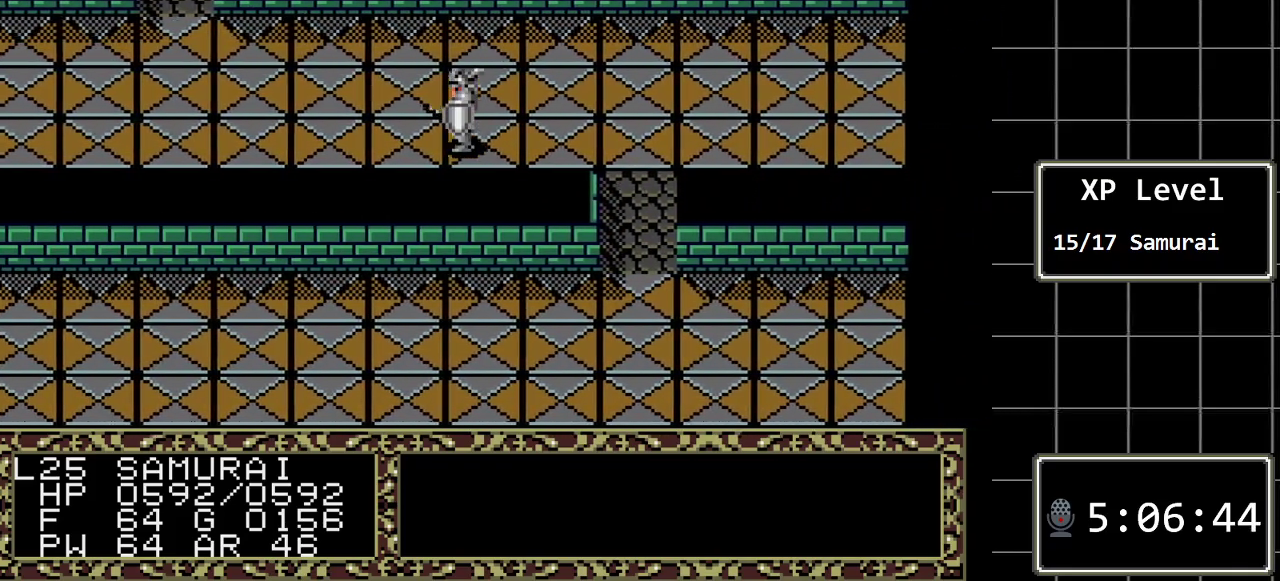
{"buttons": ["DPAD_LEFT"], "events": []}
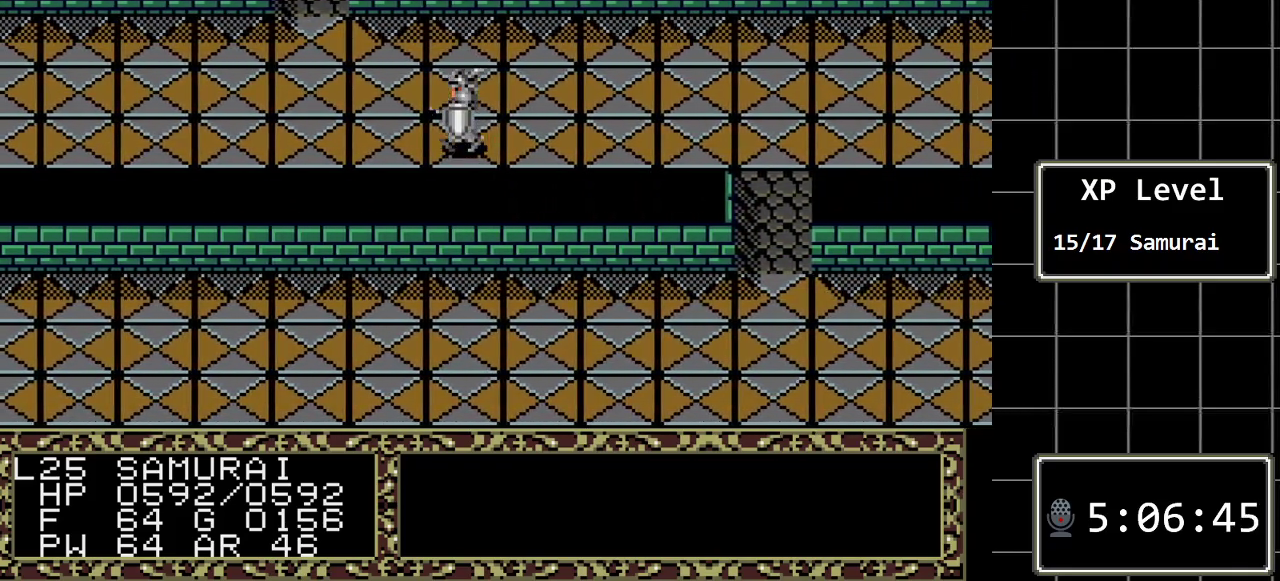
{"buttons": ["DPAD_UP"], "events": [[400, "DPAD_LEFT", "up"], [400, "DPAD_UP", "down"]]}
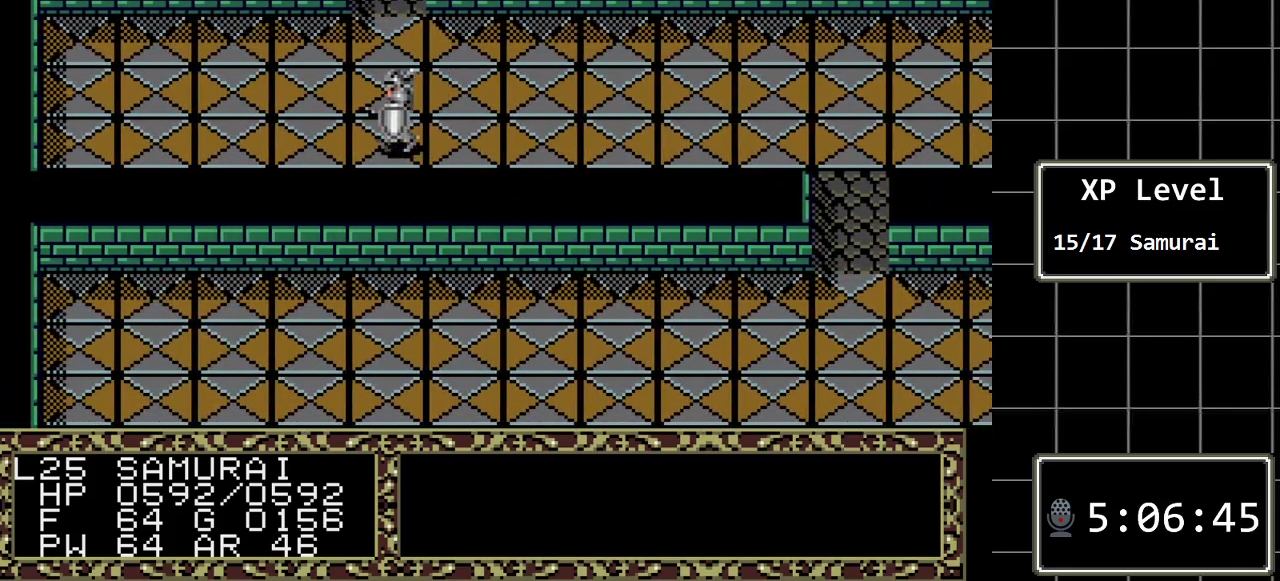
{"buttons": ["DPAD_UP"], "events": []}
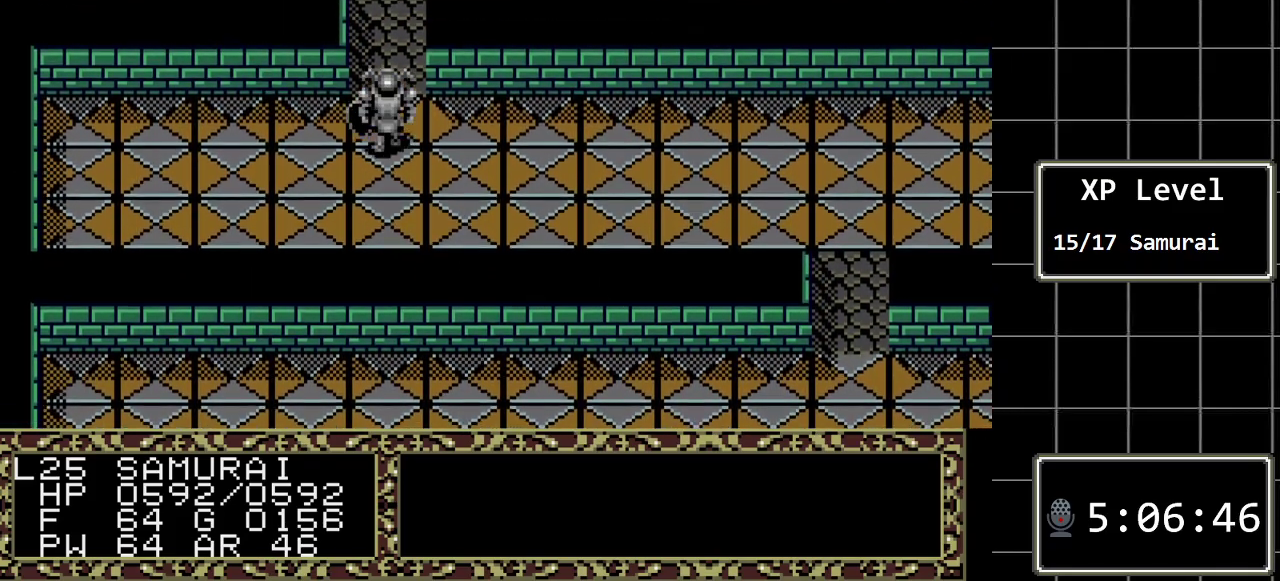
{"buttons": ["DPAD_UP"], "events": []}
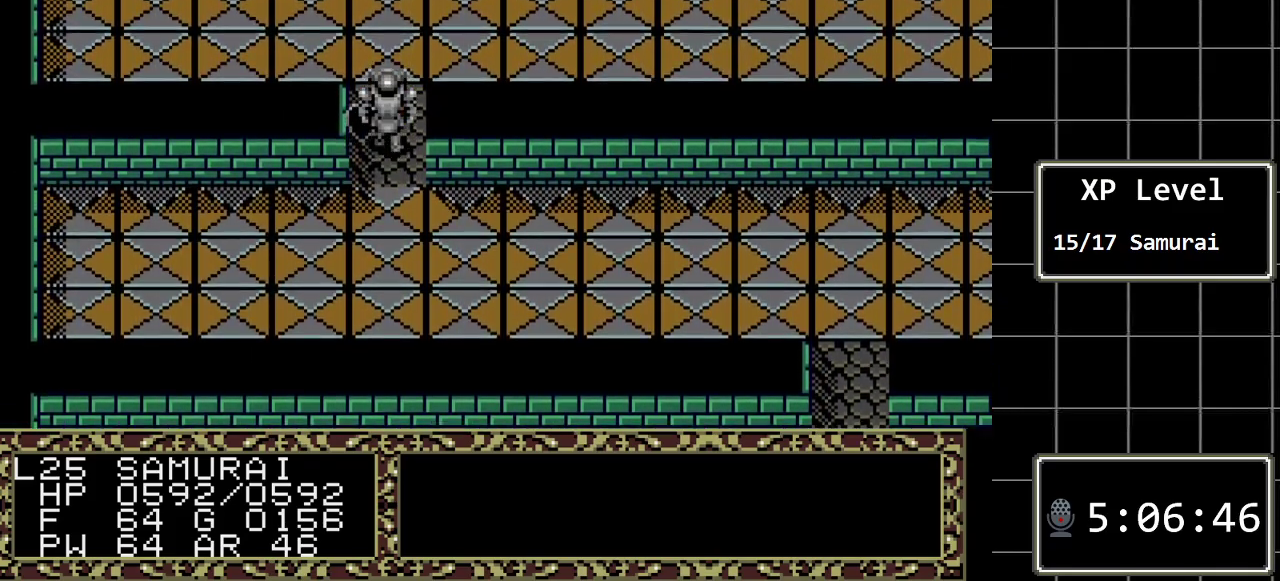
{"buttons": ["DPAD_RIGHT"], "events": [[217, "DPAD_RIGHT", "down"], [217, "DPAD_UP", "up"]]}
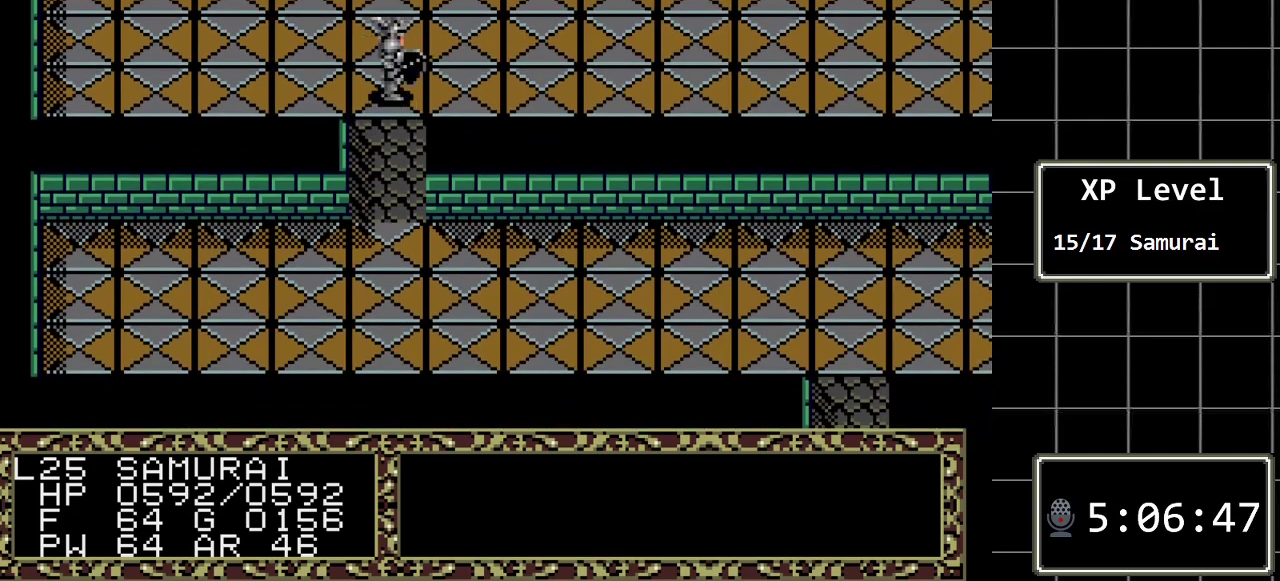
{"buttons": ["DPAD_RIGHT"], "events": []}
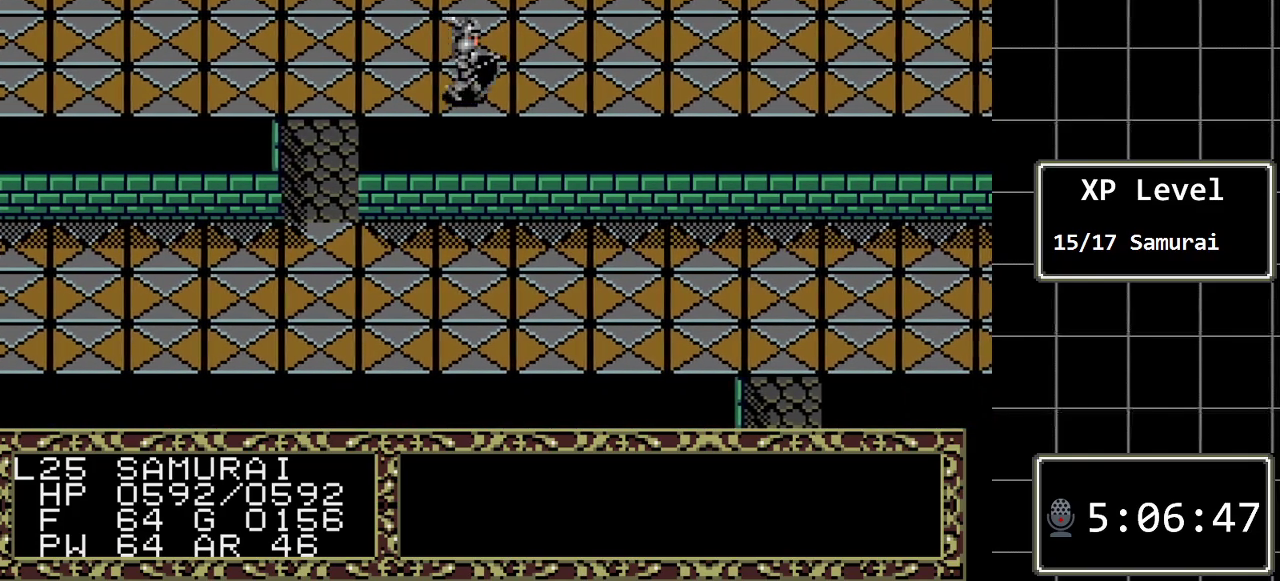
{"buttons": ["DPAD_RIGHT"], "events": []}
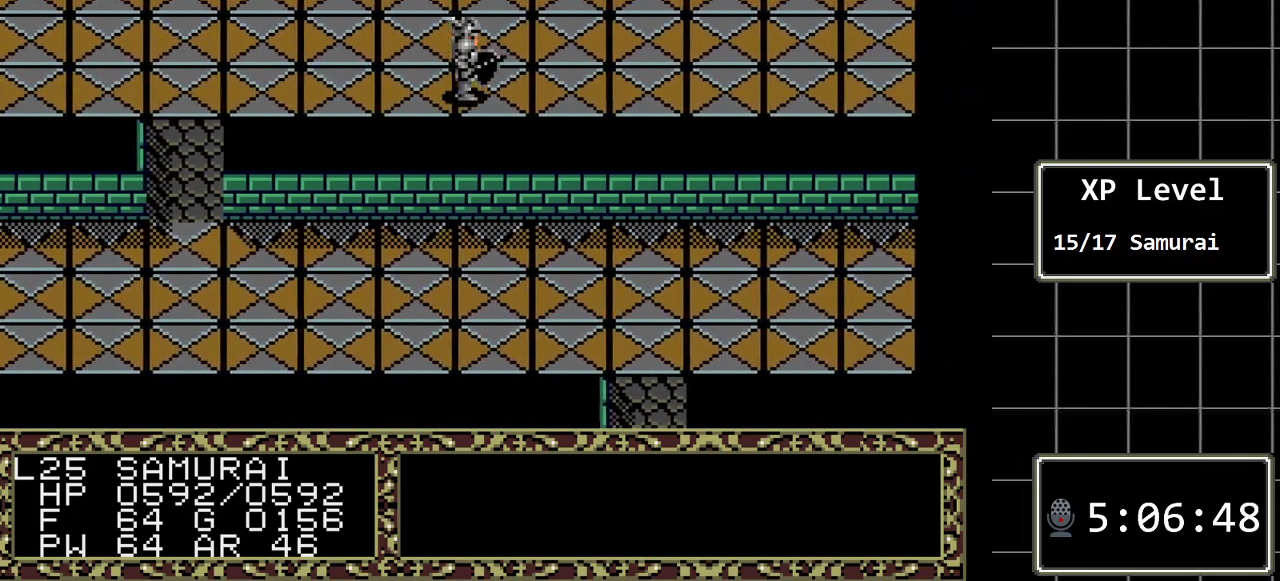
{"buttons": ["DPAD_RIGHT"], "events": []}
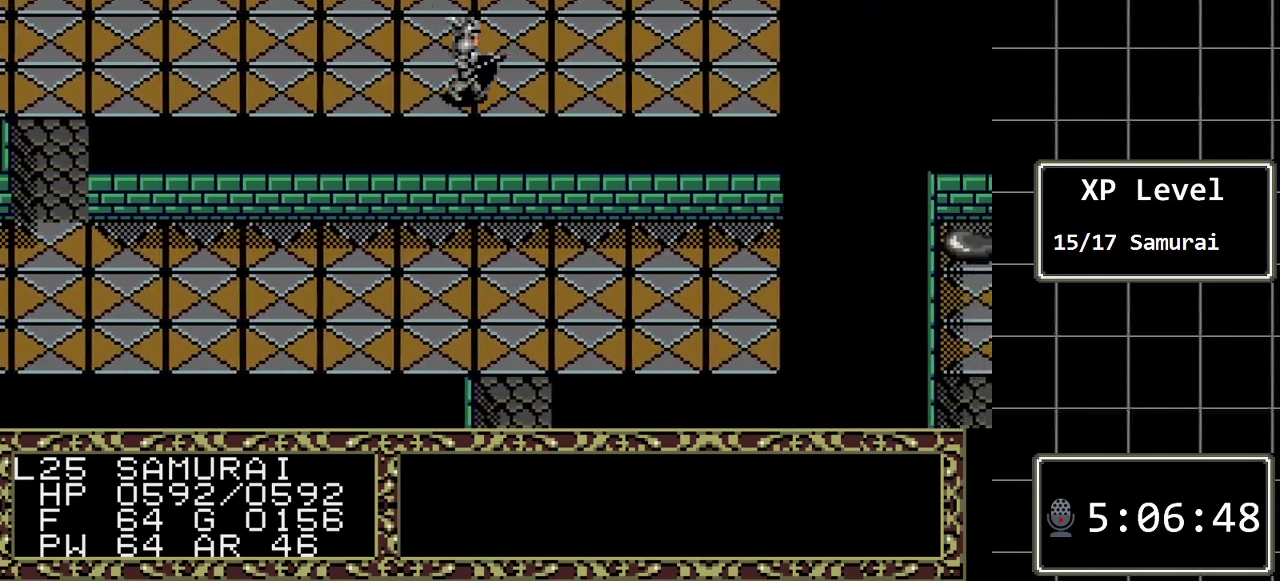
{"buttons": ["DPAD_RIGHT"], "events": []}
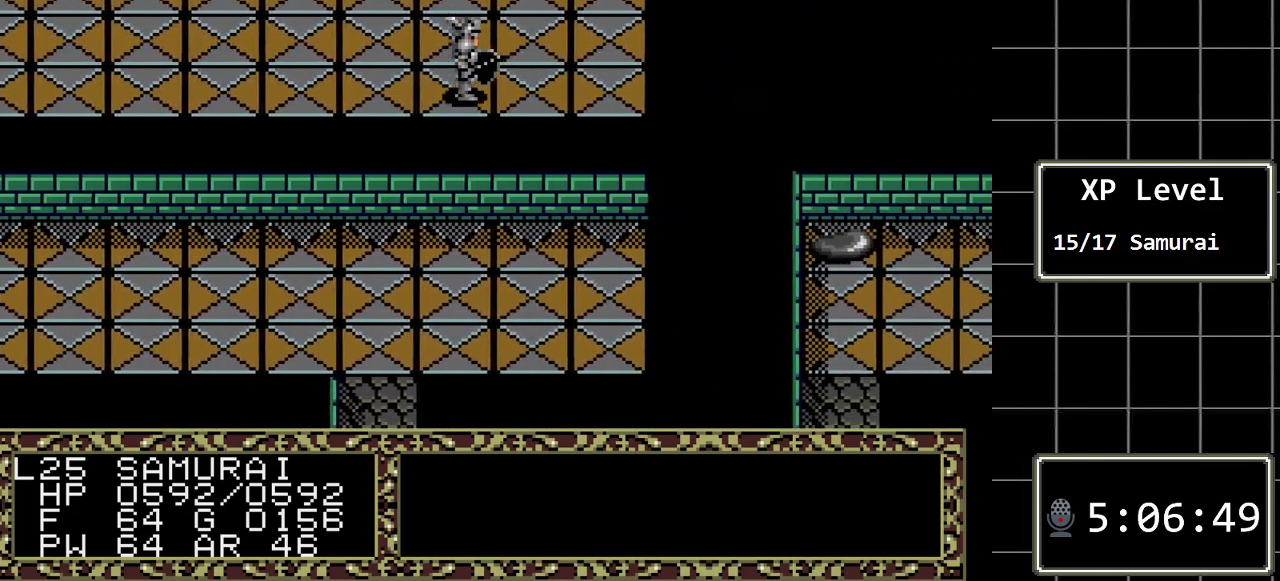
{"buttons": ["DPAD_RIGHT"], "events": []}
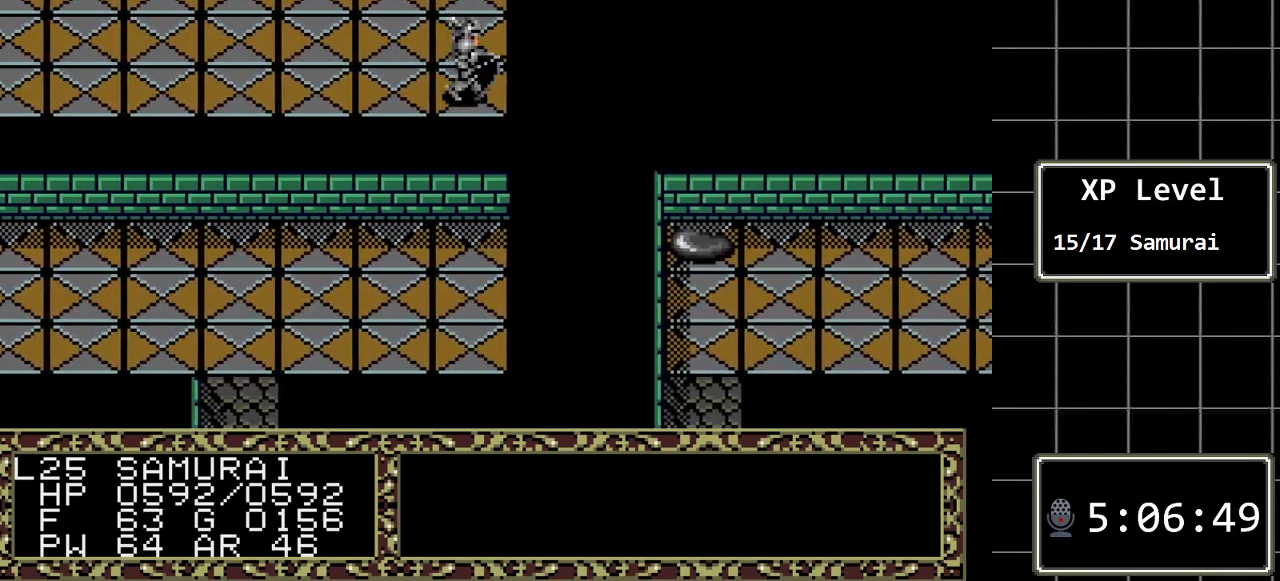
{"buttons": ["A", "DPAD_RIGHT"], "events": [[33, "DPAD_UP", "down"], [100, "DPAD_RIGHT", "up"], [183, "DPAD_RIGHT", "down"], [217, "DPAD_UP", "up"], [417, "A", "down"]]}
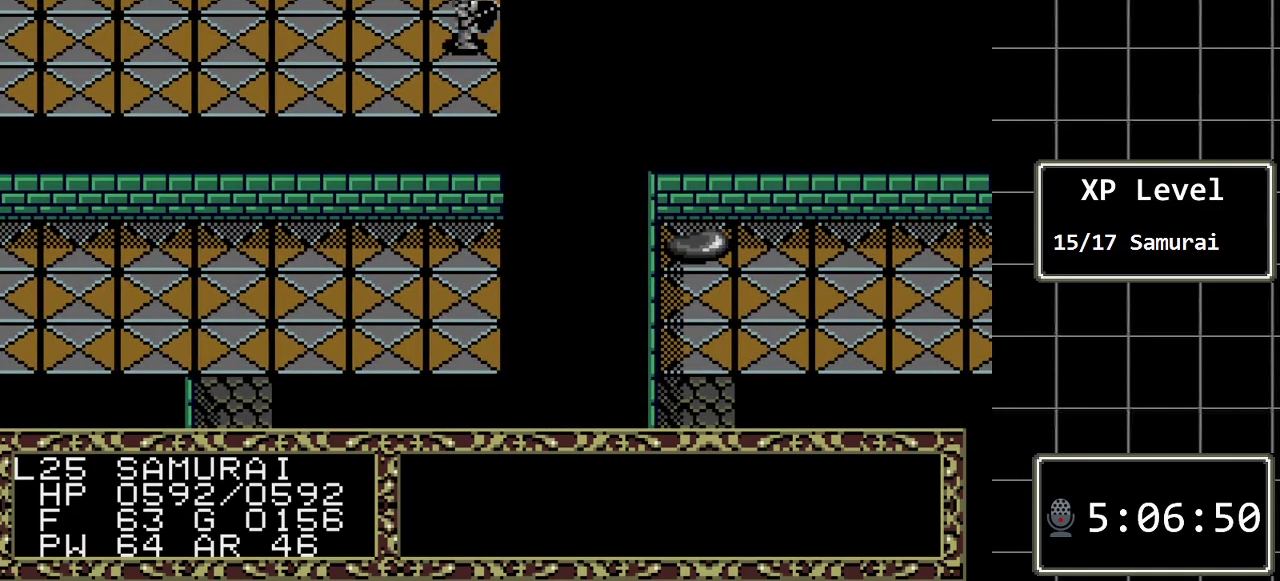
{"buttons": ["DPAD_RIGHT"], "events": [[67, "DPAD_RIGHT", "up"], [133, "DPAD_UP", "down"], [167, "A", "up"], [300, "DPAD_RIGHT", "down"], [367, "DPAD_UP", "up"]]}
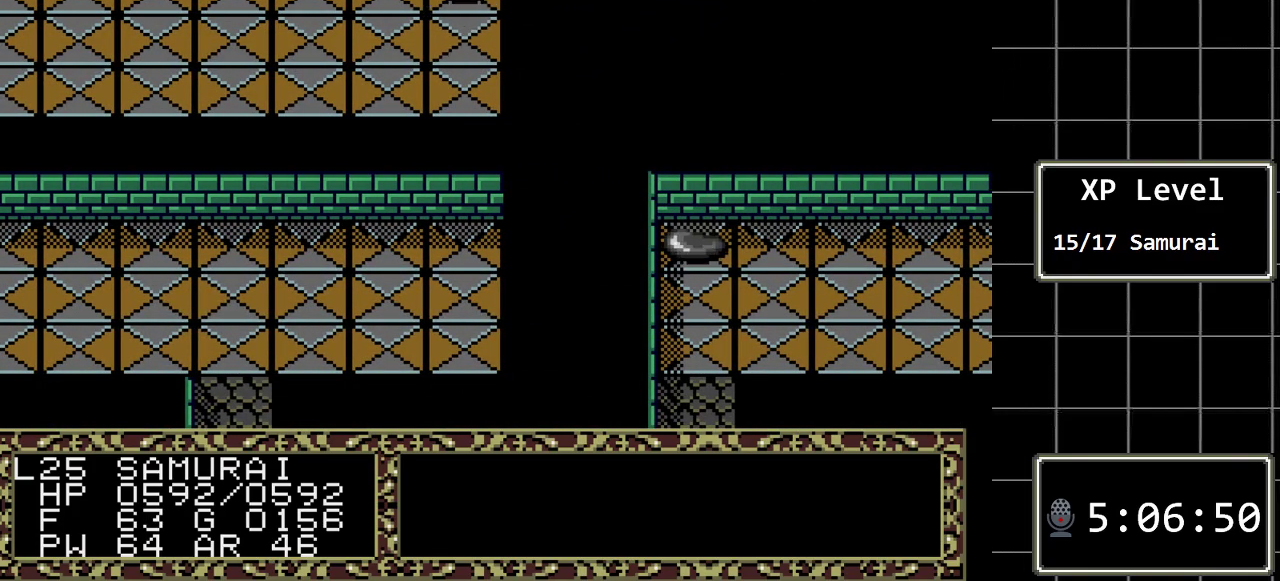
{"buttons": ["DPAD_DOWN"], "events": [[50, "A", "down"], [317, "A", "up"], [317, "DPAD_RIGHT", "up"], [400, "DPAD_DOWN", "down"]]}
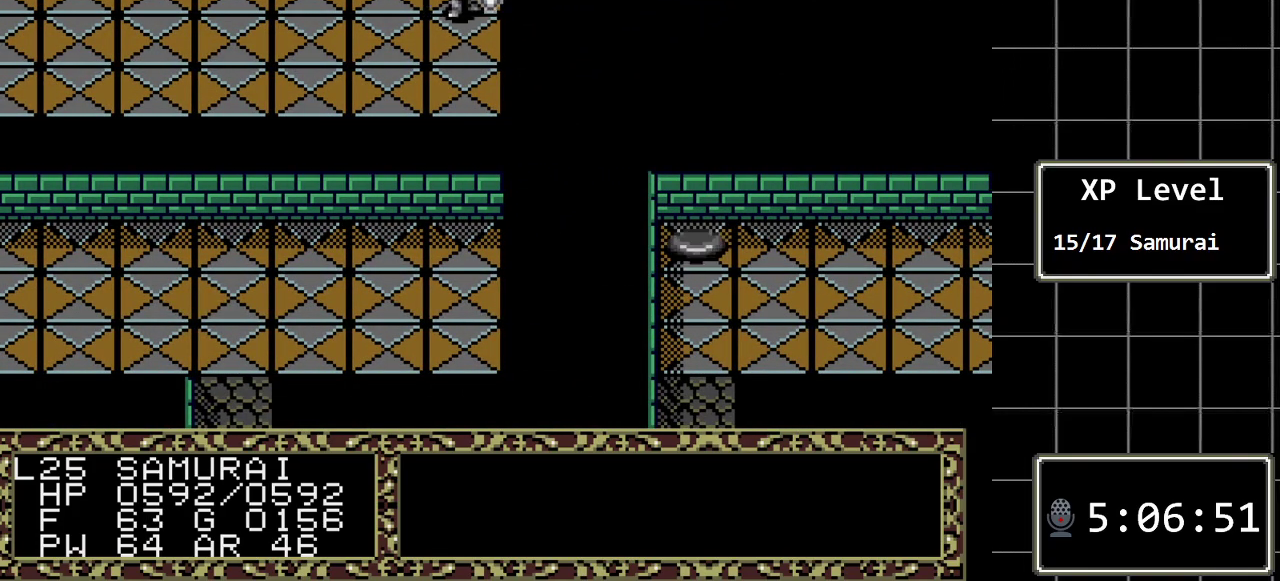
{"buttons": ["DPAD_RIGHT"], "events": [[383, "DPAD_DOWN", "up"], [383, "DPAD_RIGHT", "down"]]}
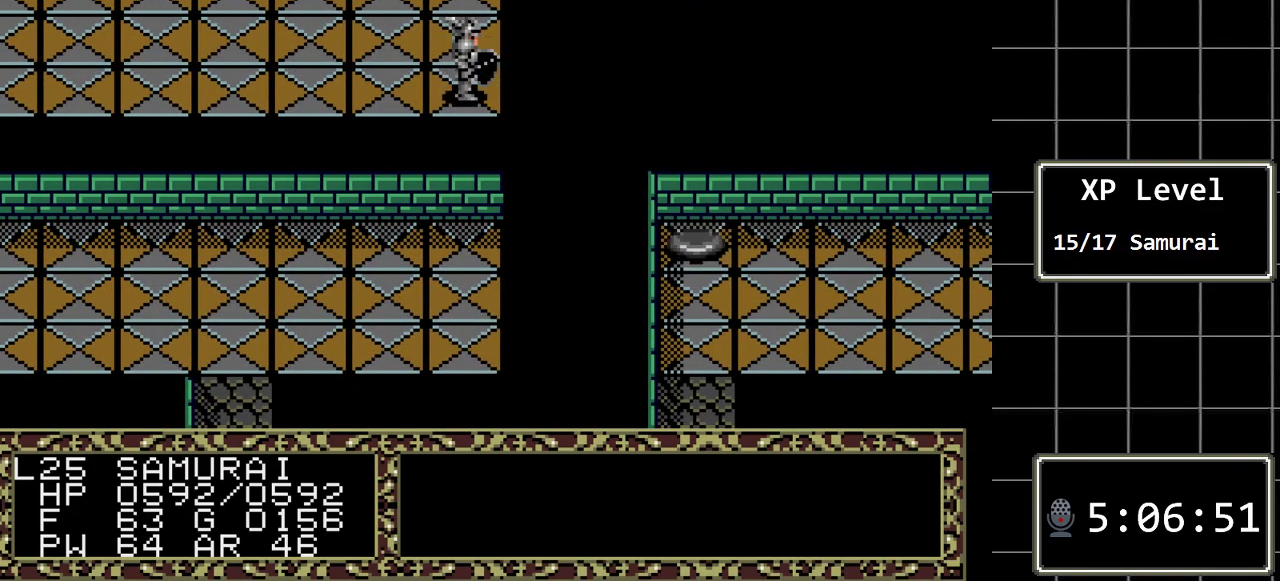
{"buttons": [], "events": [[83, "A", "down"], [200, "DPAD_RIGHT", "up"], [300, "A", "up"], [400, "DPAD_LEFT", "down"], [433, "DPAD_LEFT", "up"]]}
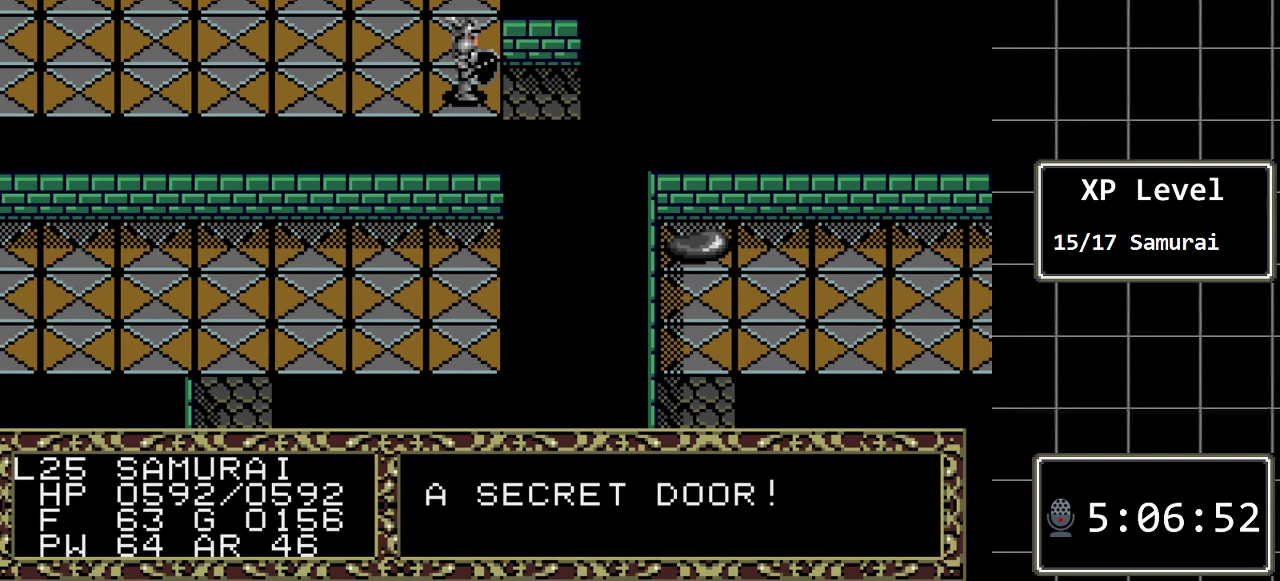
{"buttons": ["DPAD_RIGHT"], "events": [[83, "DPAD_RIGHT", "down"]]}
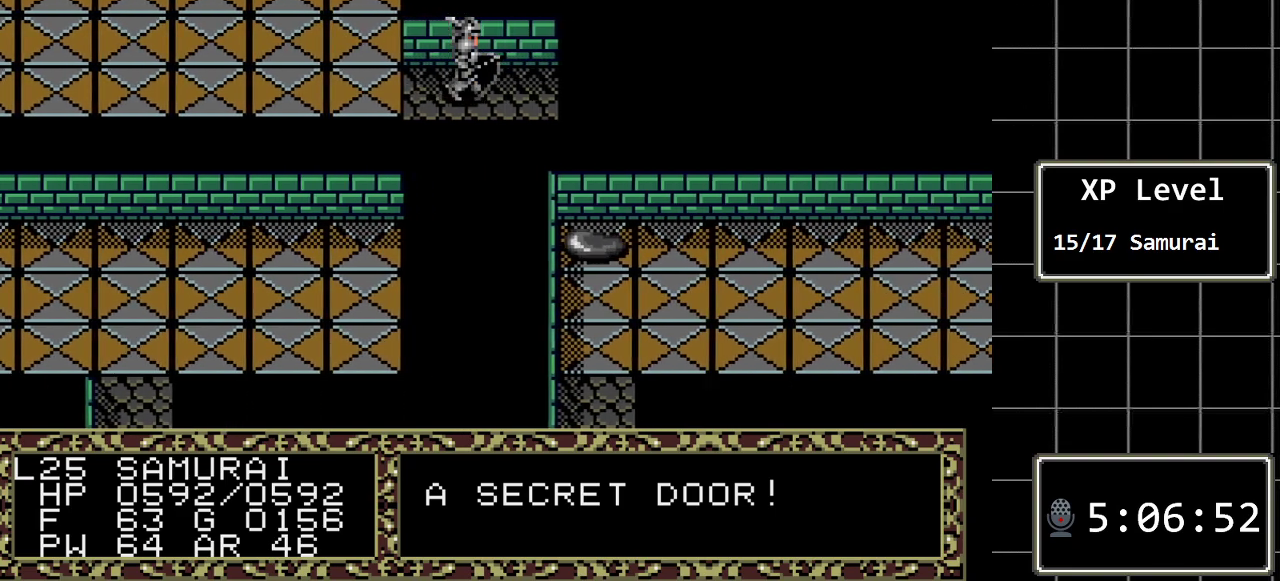
{"buttons": ["DPAD_RIGHT"], "events": []}
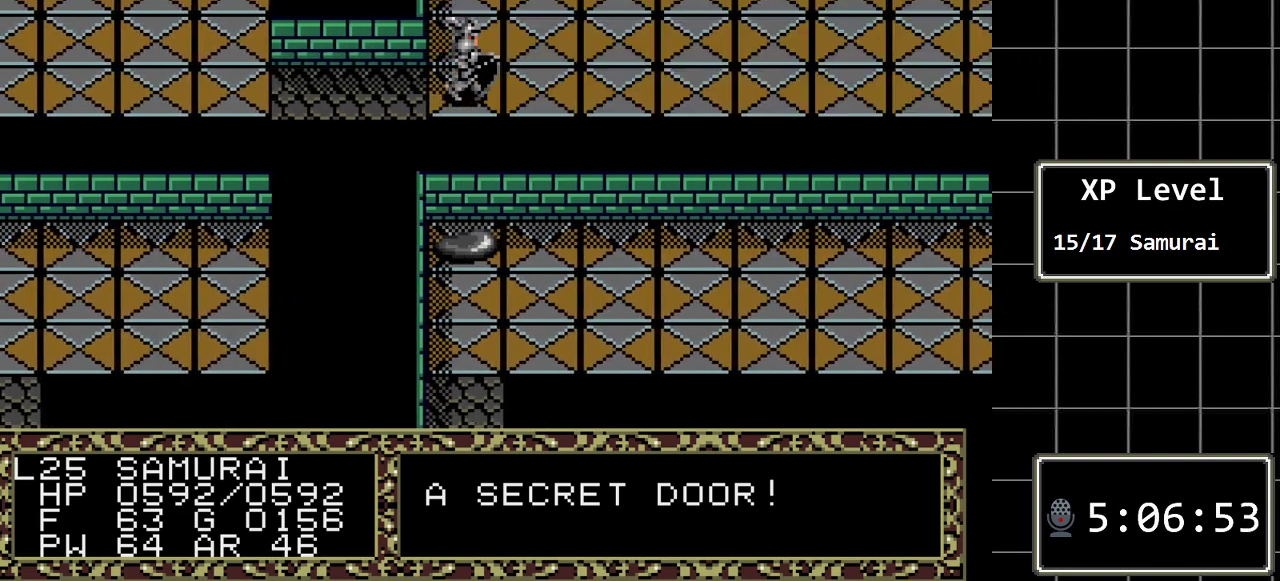
{"buttons": [], "events": [[83, "DPAD_RIGHT", "up"]]}
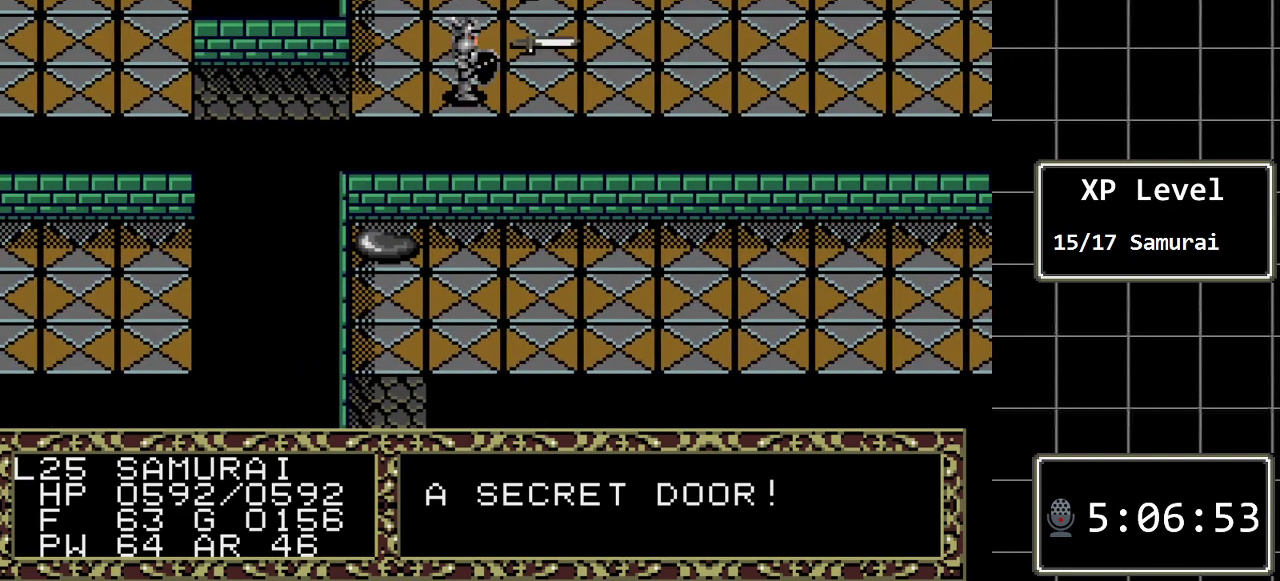
{"buttons": [], "events": [[250, "DPAD_RIGHT", "down"], [383, "DPAD_RIGHT", "up"]]}
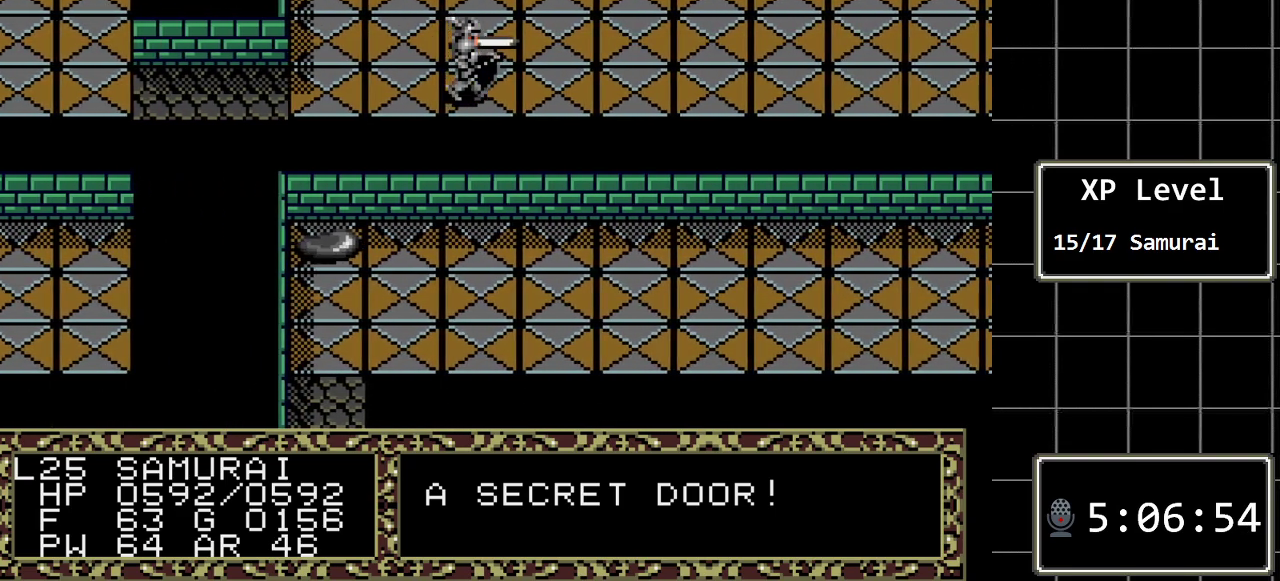
{"buttons": [], "events": [[367, "DPAD_UP", "down"], [450, "DPAD_UP", "up"]]}
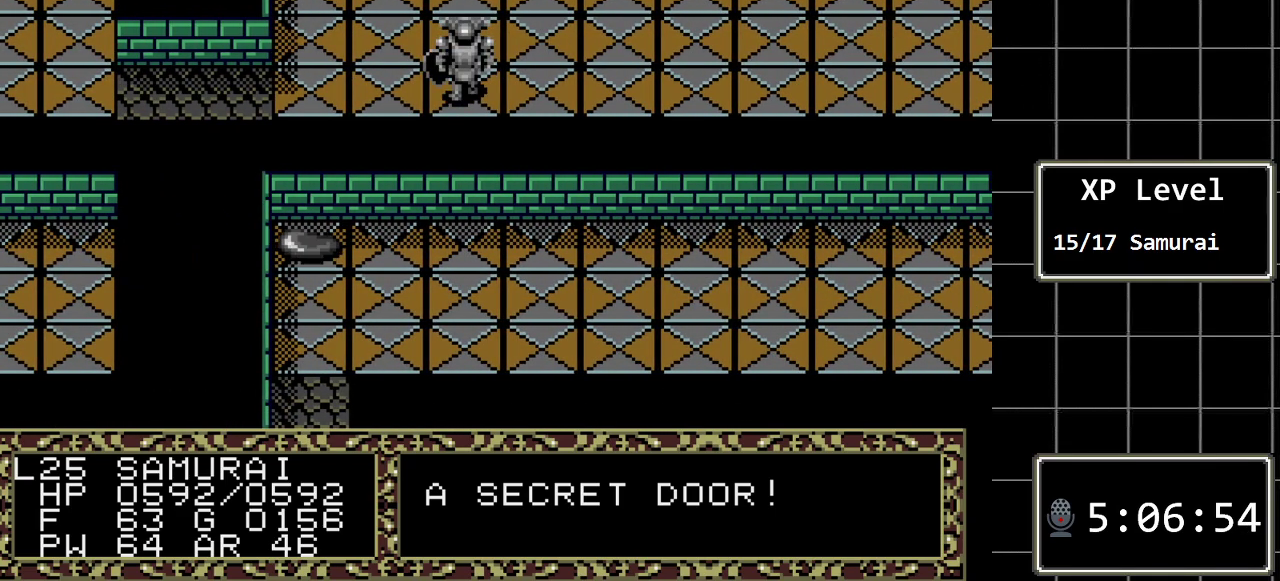
{"buttons": [], "events": []}
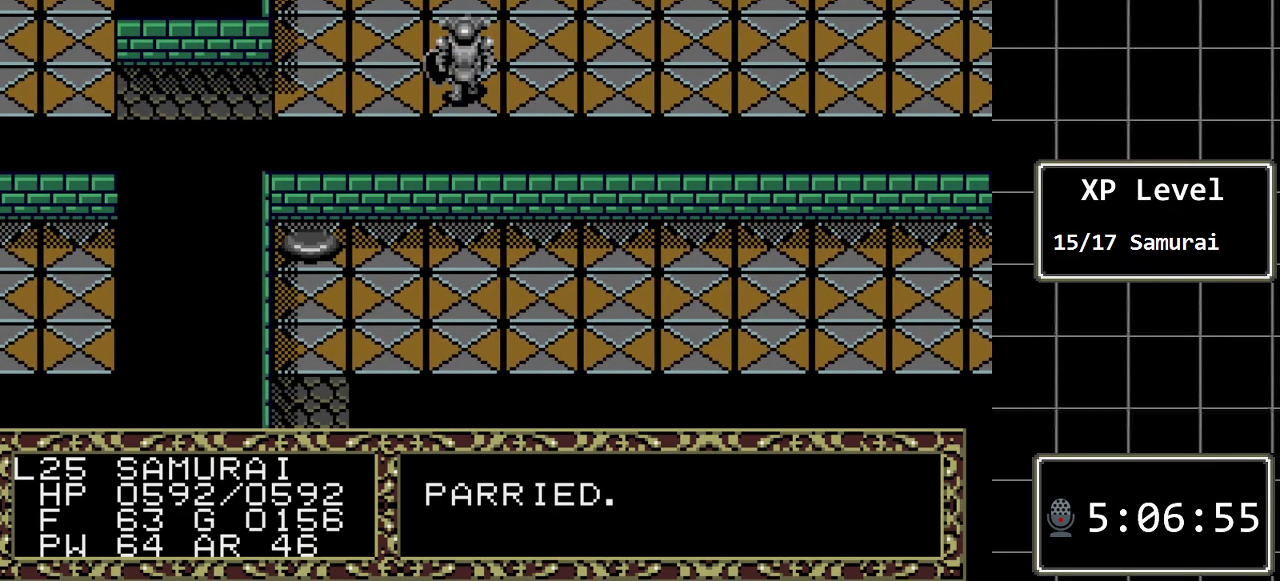
{"buttons": [], "events": []}